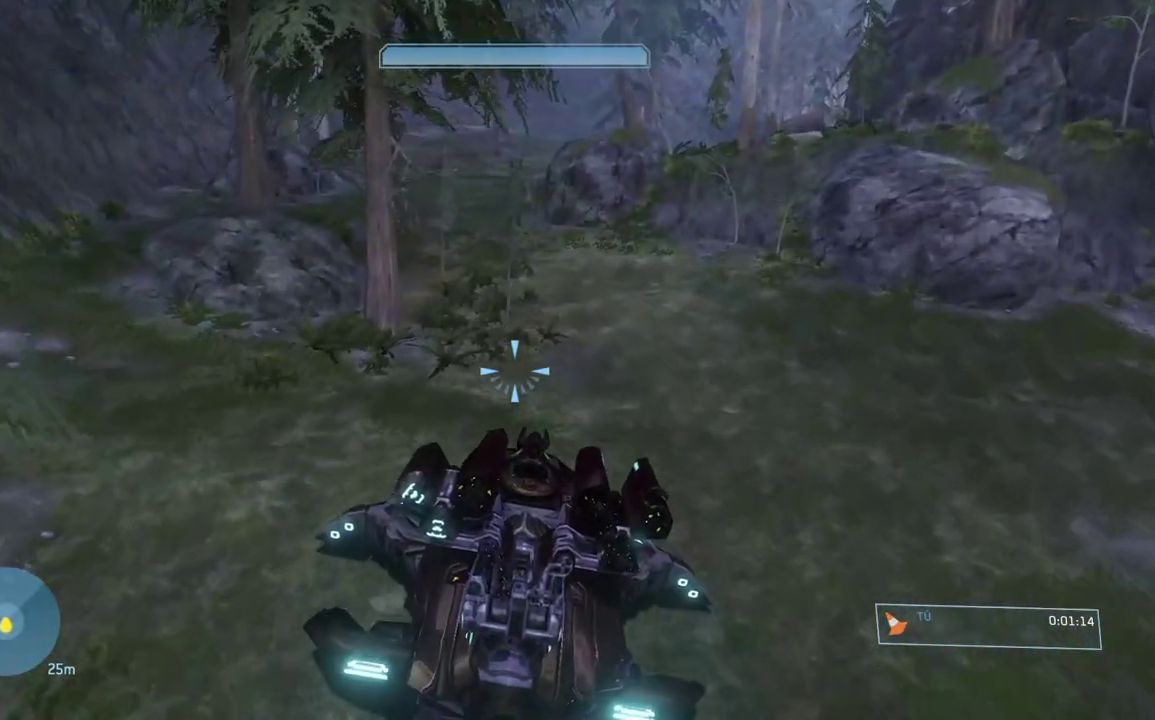
Gameplay with a controller (Xbox layout); each line is a JSON object with the inputs held at the frame after it. "button_events" lists button changes between this image and that frame as [ms after this image, input, new state], when the widget could be followed in between (sticks are given only as held states). This overlay highlights the sticks when they move; stick clicks (L3) are not distinguishable. This document gives stick clicks only as held states, not as events. Not read: left_stick.
{"buttons": ["L2"], "right_stick": "down-right", "button_events": []}
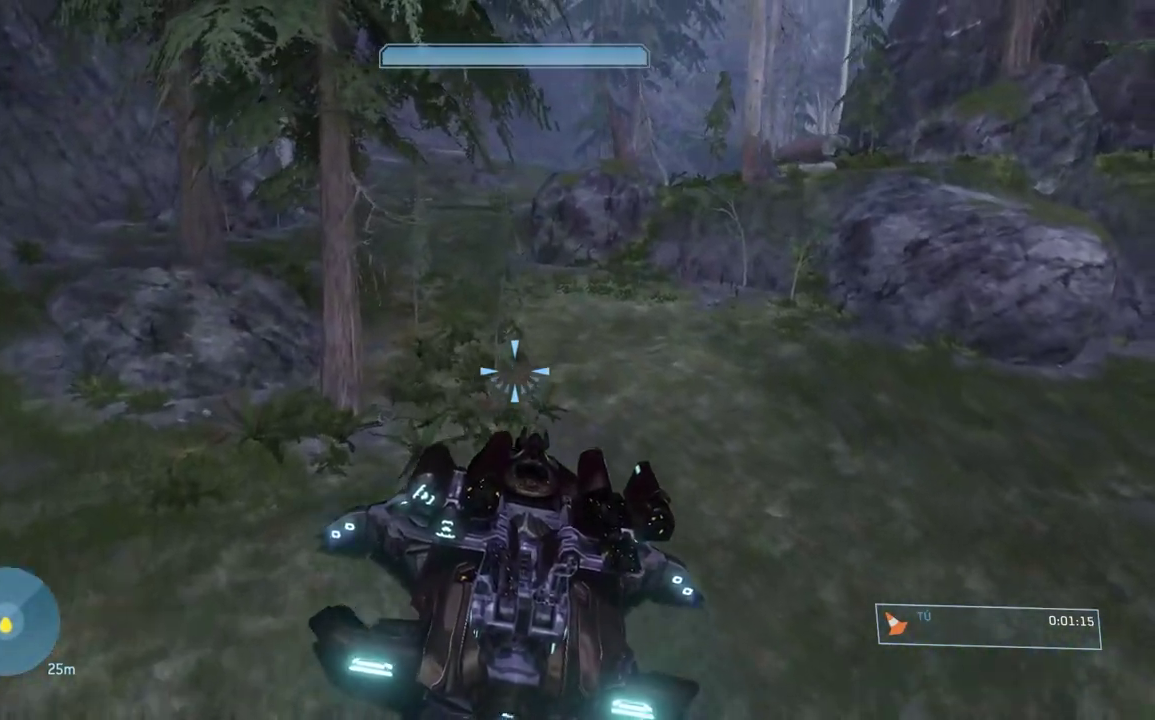
{"buttons": ["L2"], "right_stick": "left"}
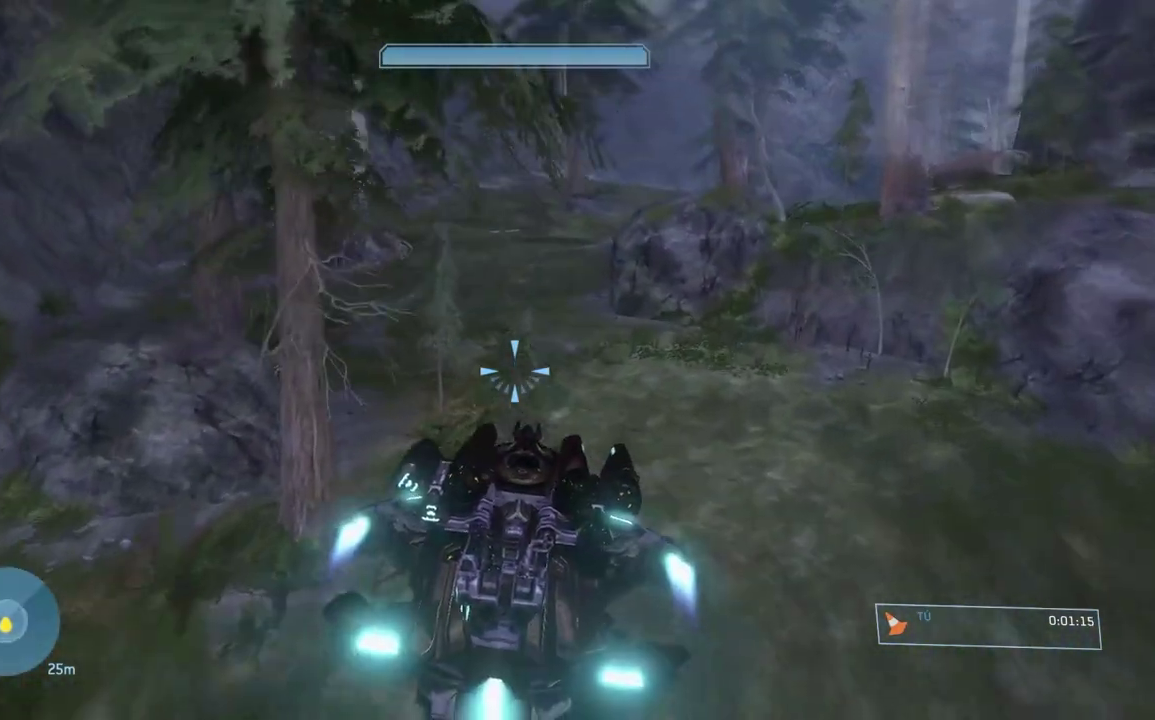
{"buttons": ["L2"], "right_stick": "right", "button_events": []}
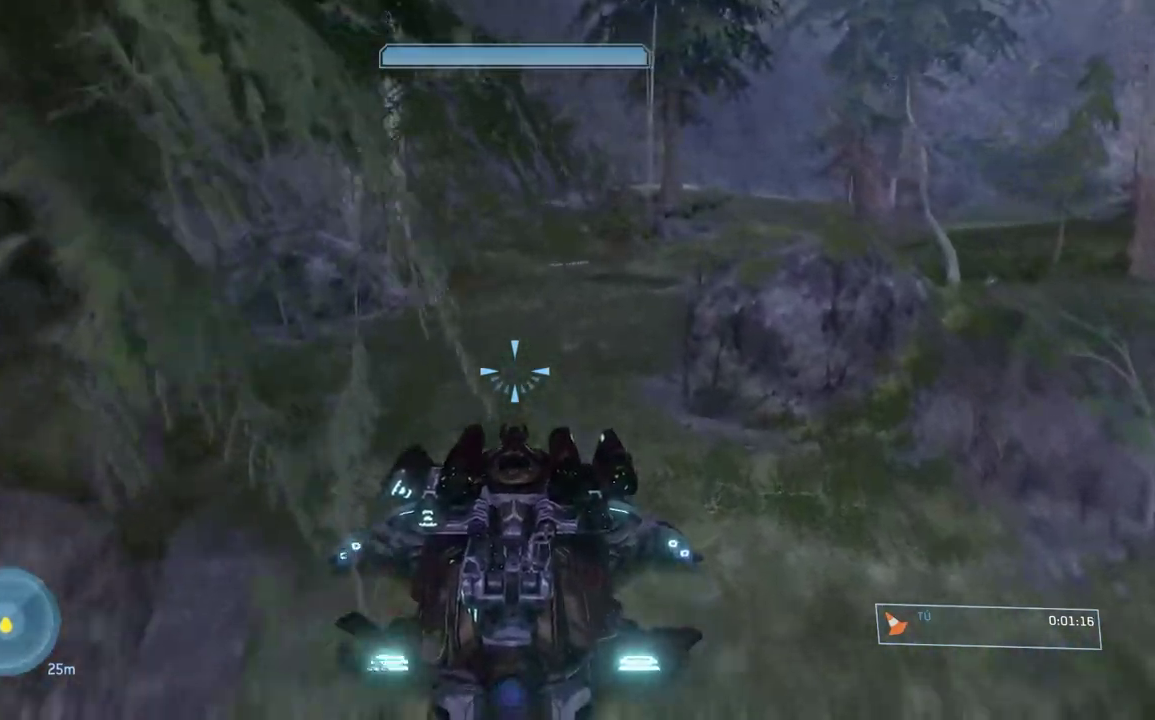
{"buttons": [], "right_stick": "right", "button_events": [[200, "L2", "up"]]}
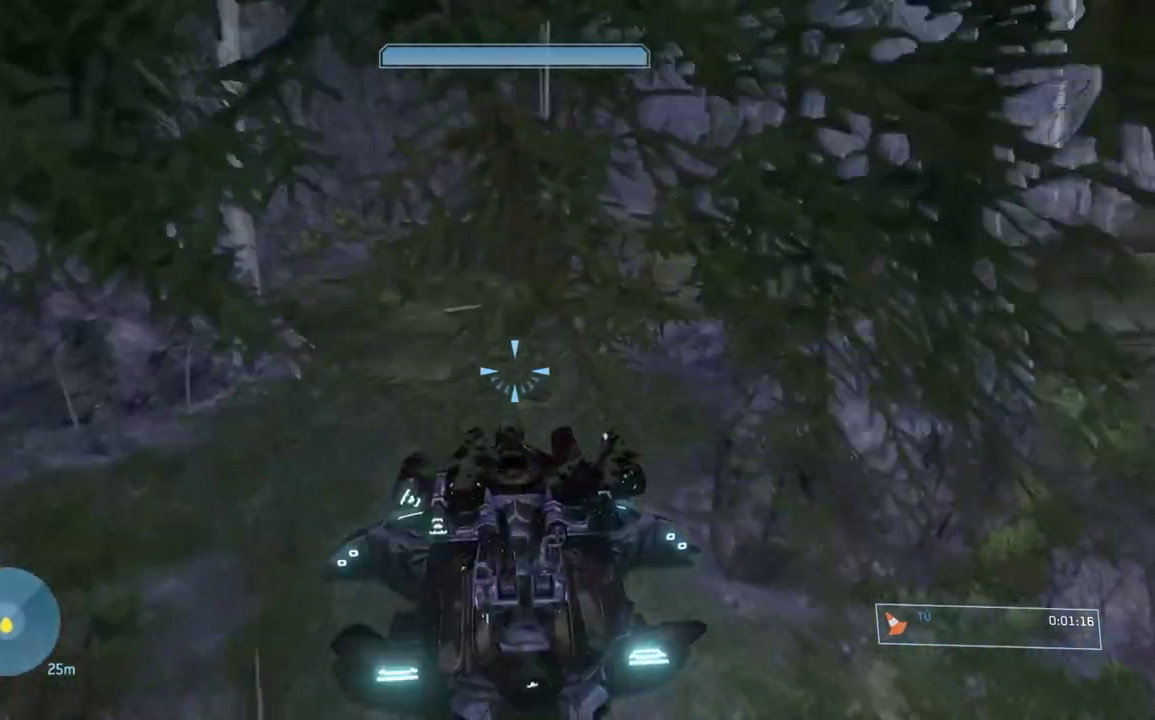
{"buttons": [], "right_stick": "right", "button_events": []}
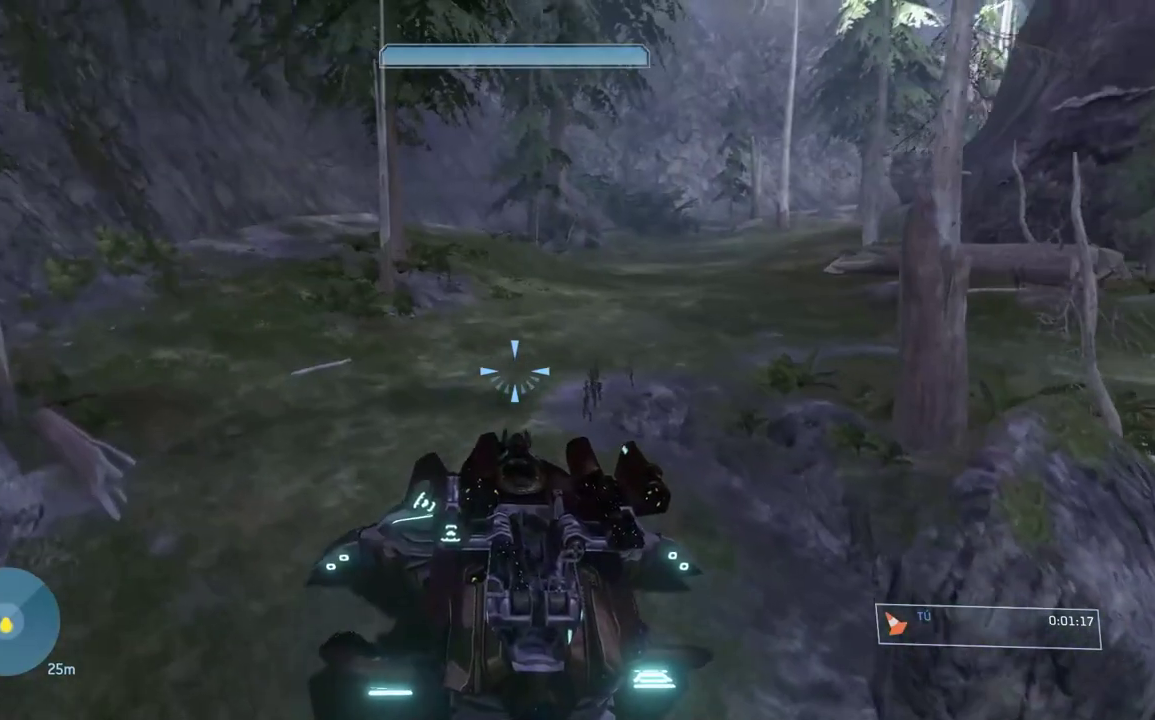
{"buttons": ["L2"], "right_stick": "right", "button_events": [[300, "L2", "down"]]}
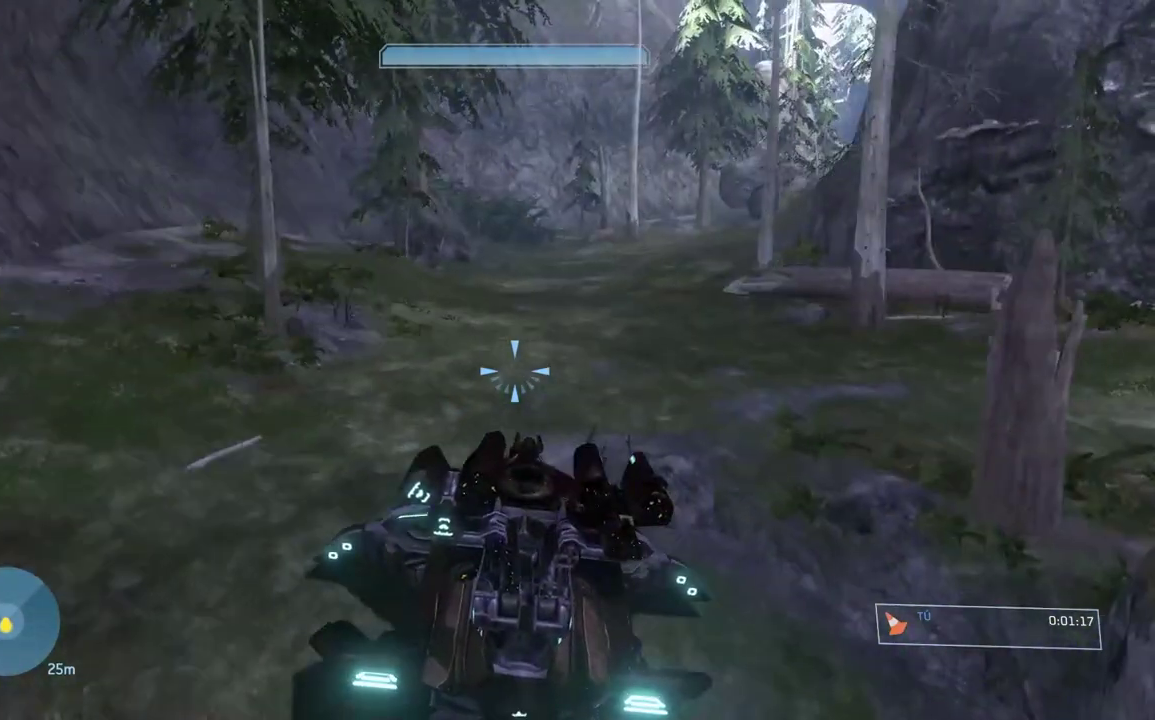
{"buttons": ["L2"], "right_stick": "right", "button_events": []}
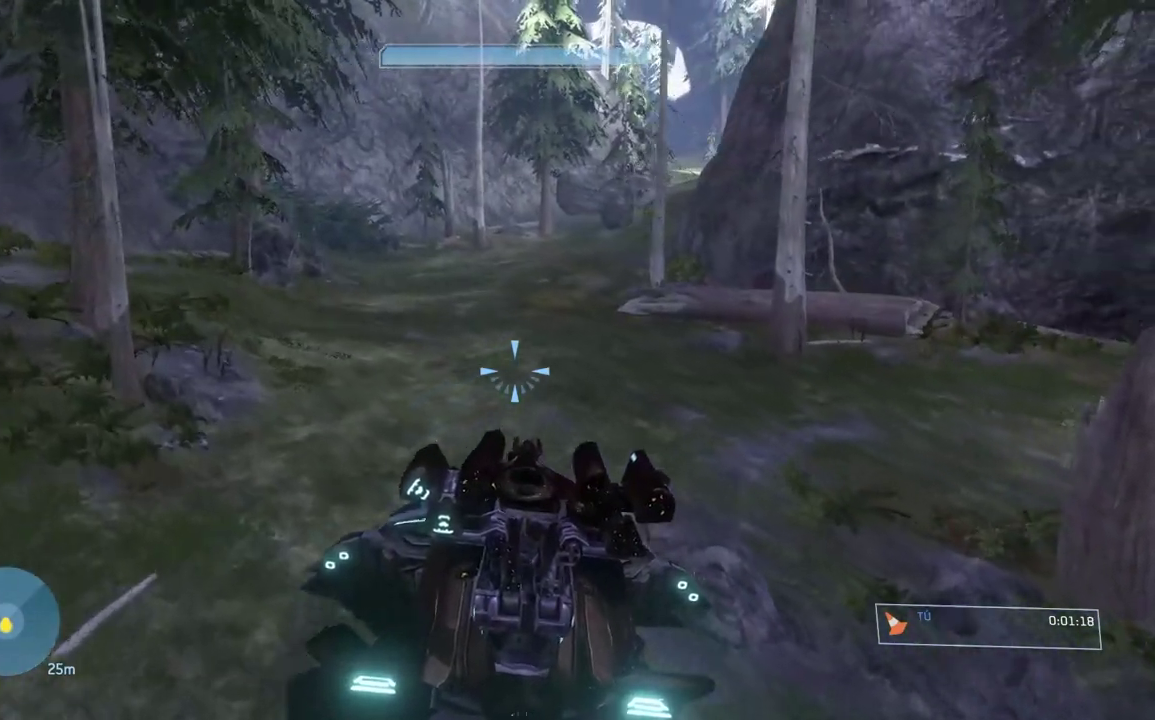
{"buttons": ["L2"], "right_stick": "down", "button_events": []}
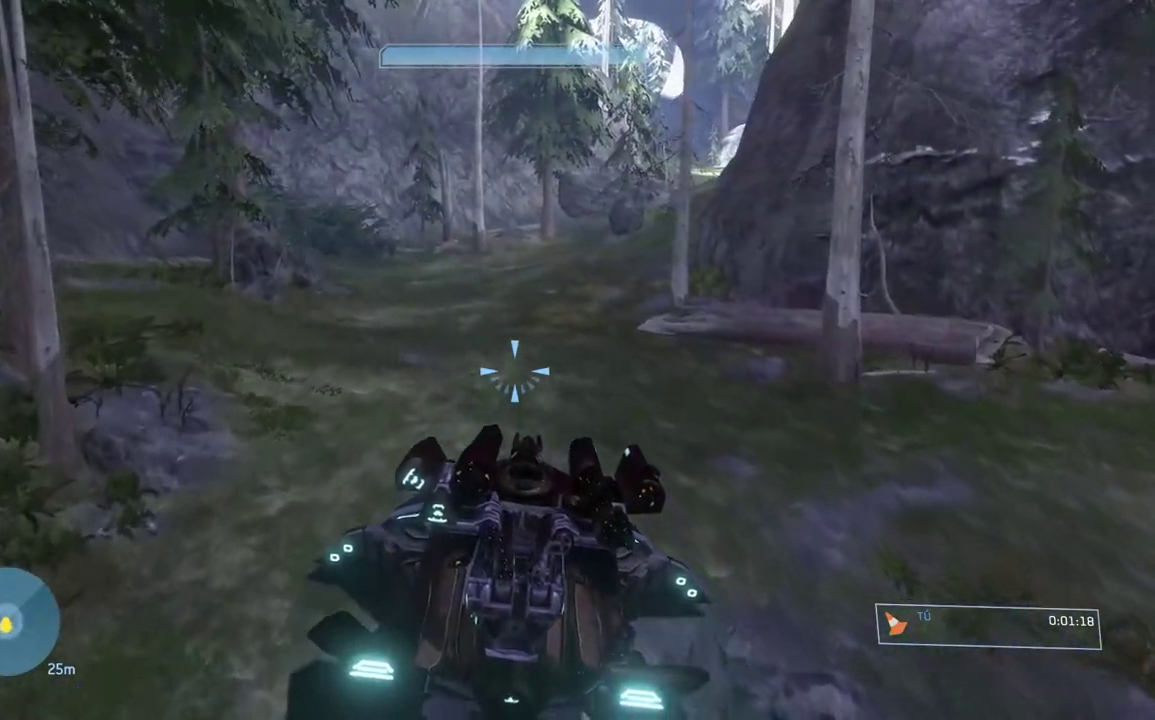
{"buttons": ["L2"], "right_stick": "down"}
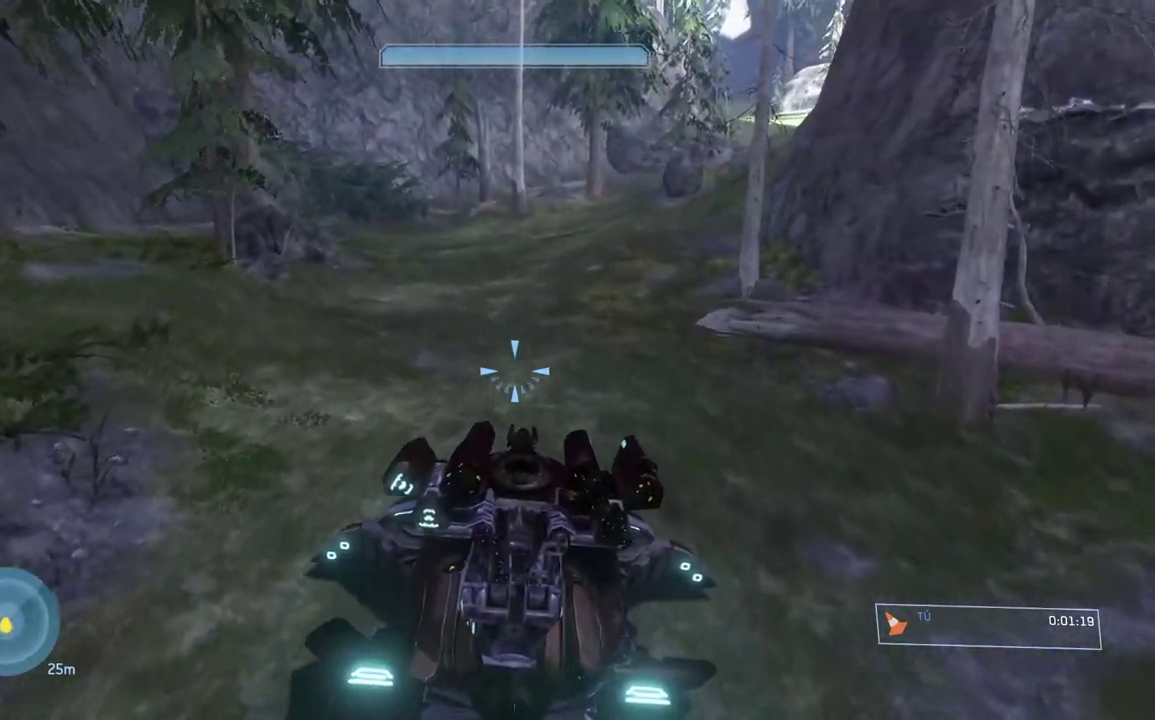
{"buttons": ["L2"], "right_stick": "up", "button_events": []}
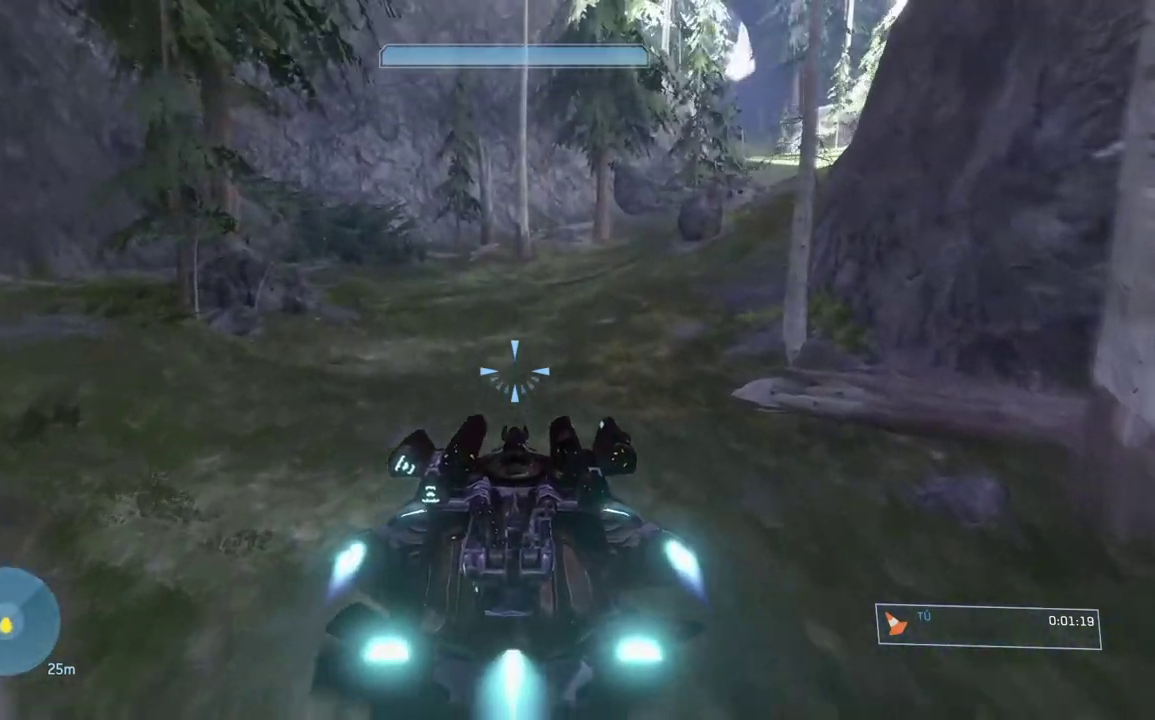
{"buttons": ["L2"], "right_stick": "right", "button_events": []}
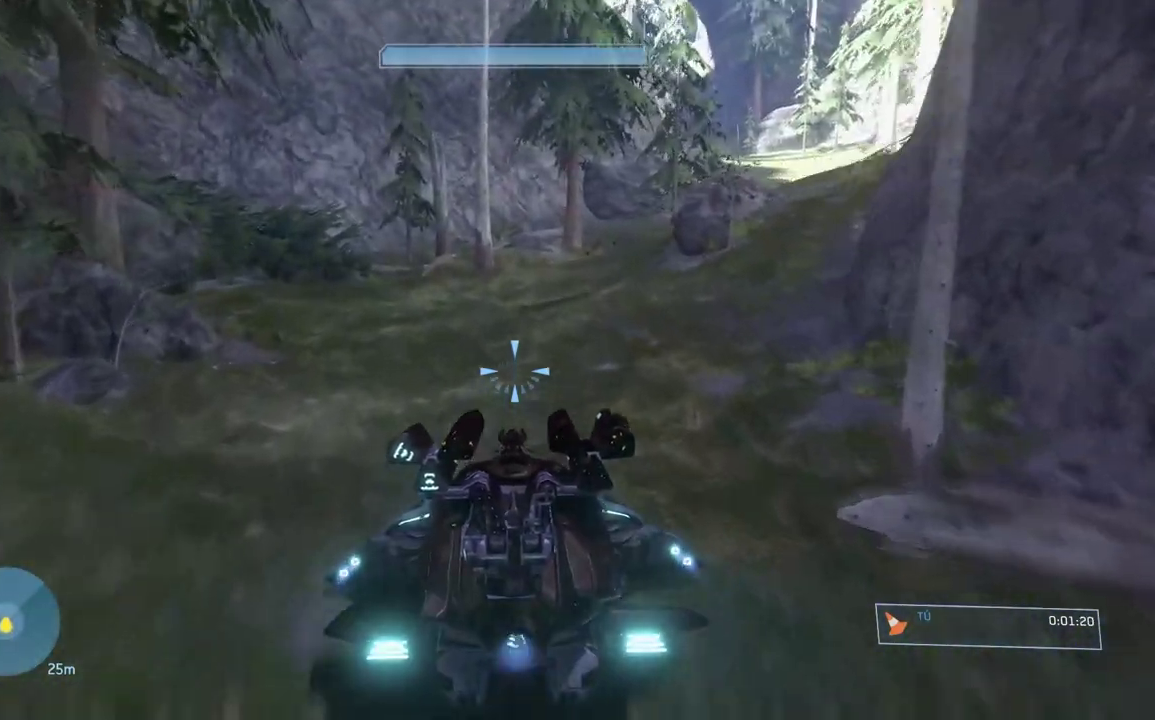
{"buttons": ["L2"], "right_stick": "right", "button_events": []}
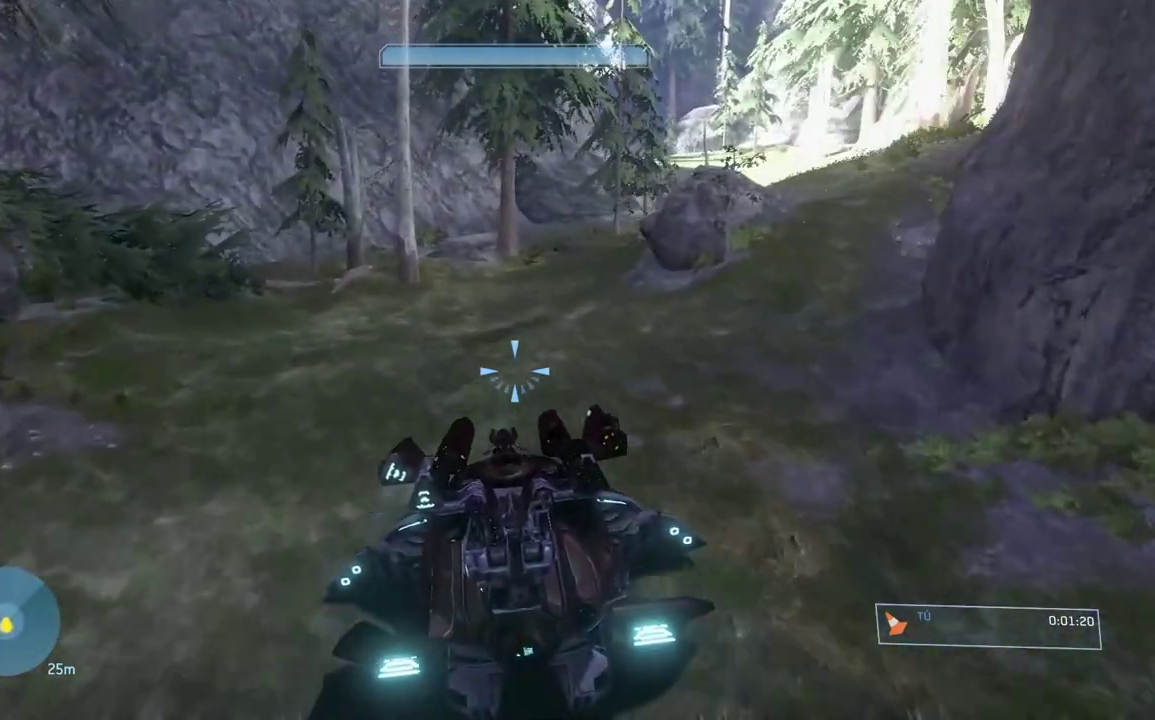
{"buttons": ["L2"], "right_stick": "right", "button_events": []}
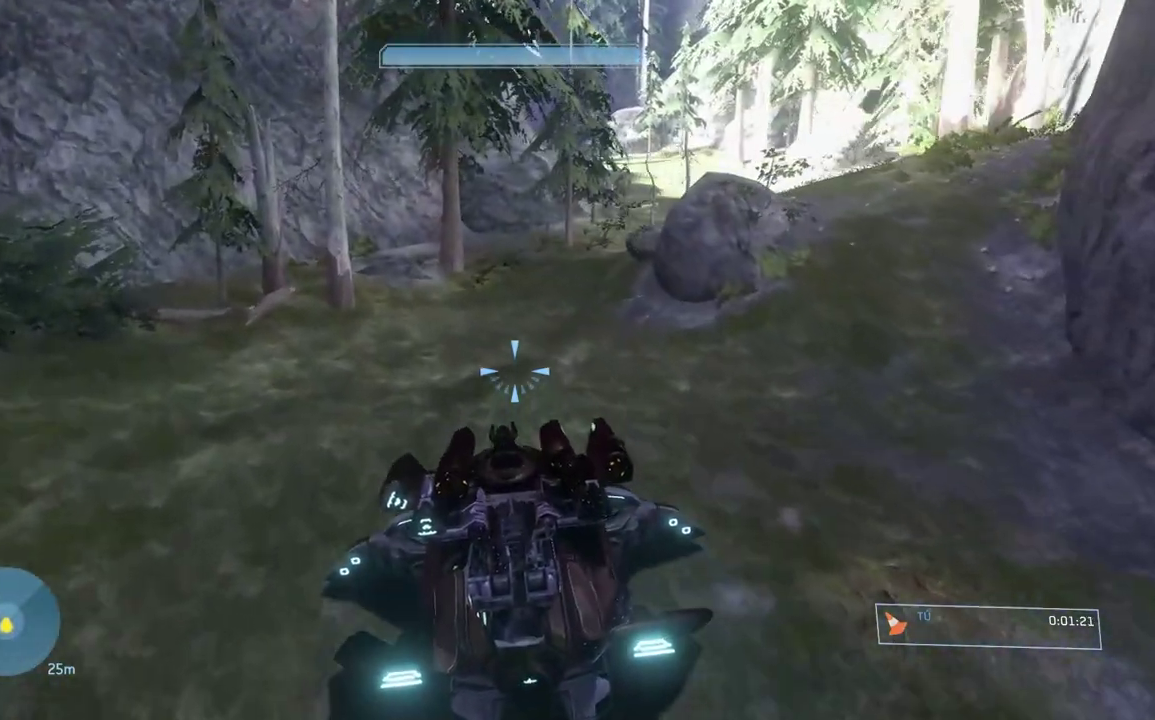
{"buttons": [], "right_stick": "right", "button_events": [[134, "L2", "up"]]}
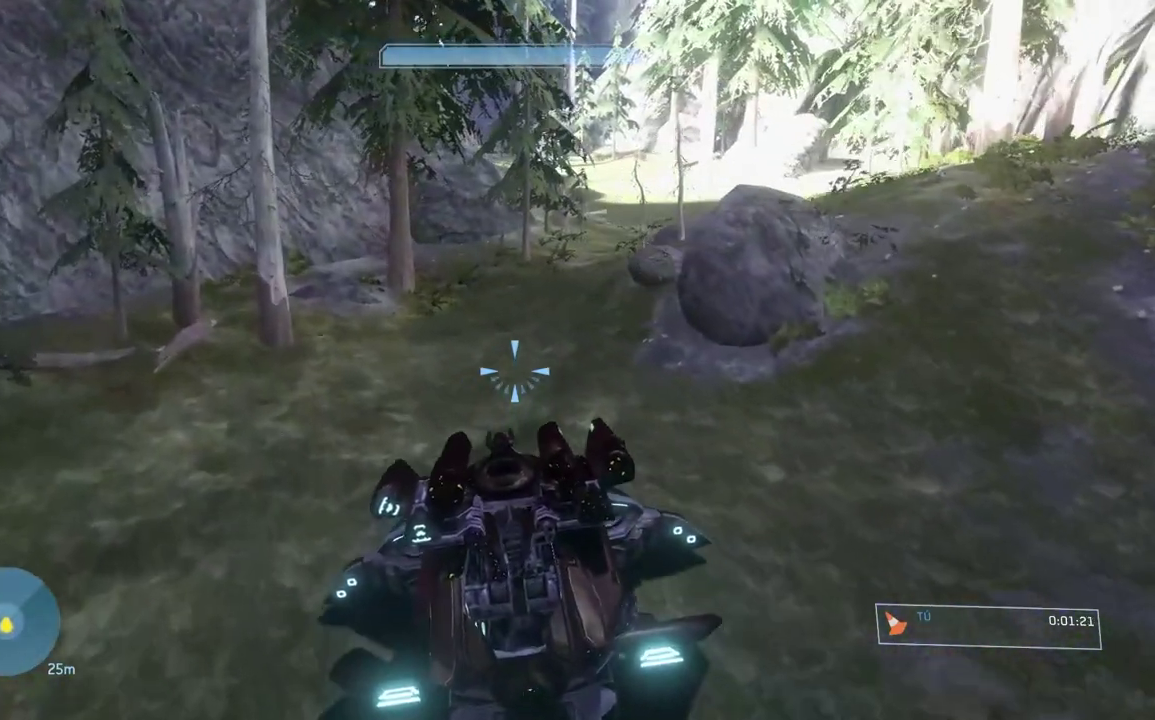
{"buttons": [], "right_stick": "center", "button_events": []}
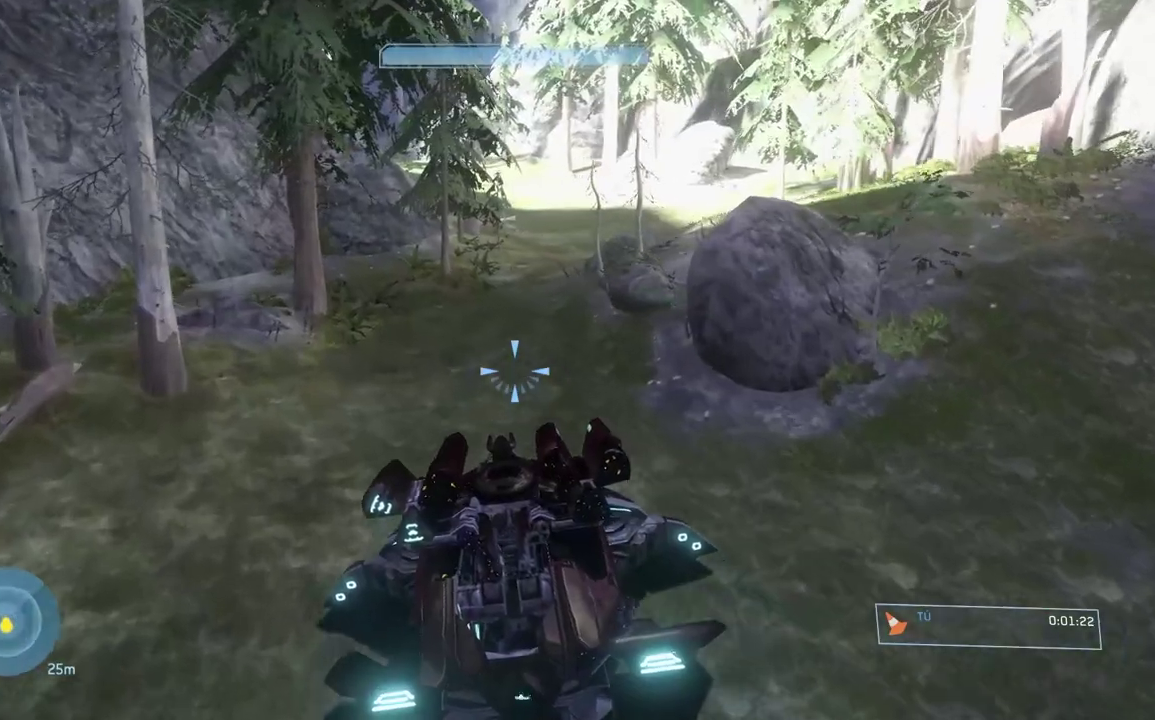
{"buttons": [], "right_stick": "center", "button_events": []}
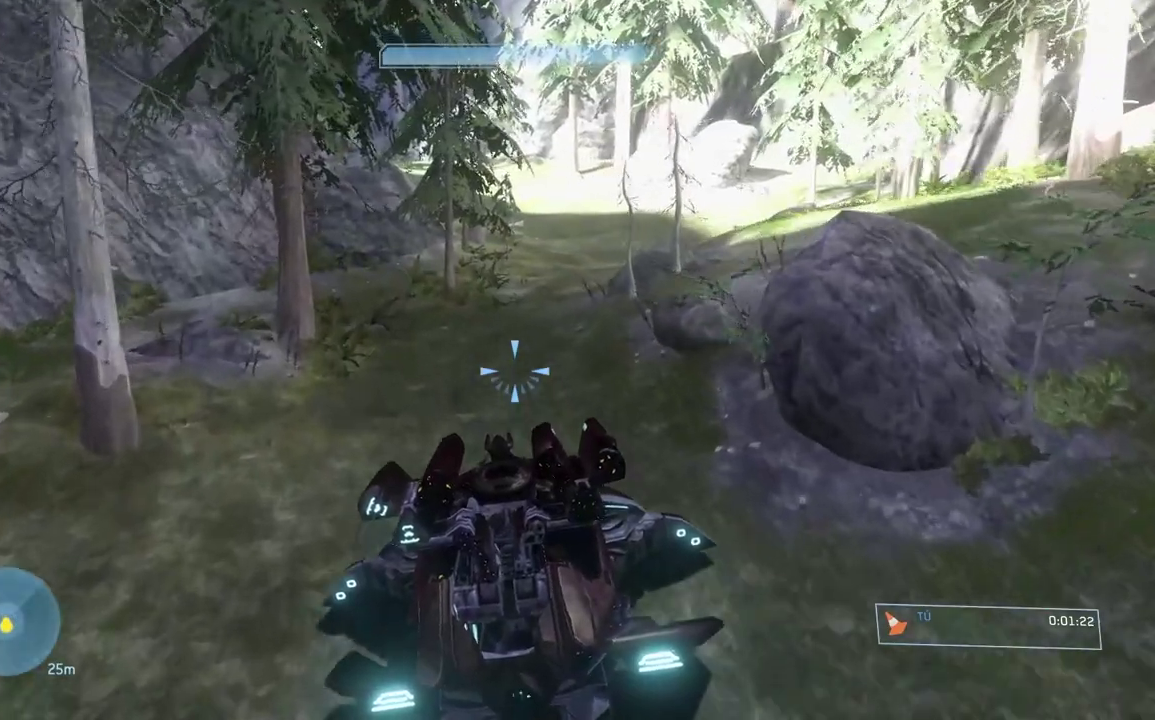
{"buttons": [], "right_stick": "right", "button_events": []}
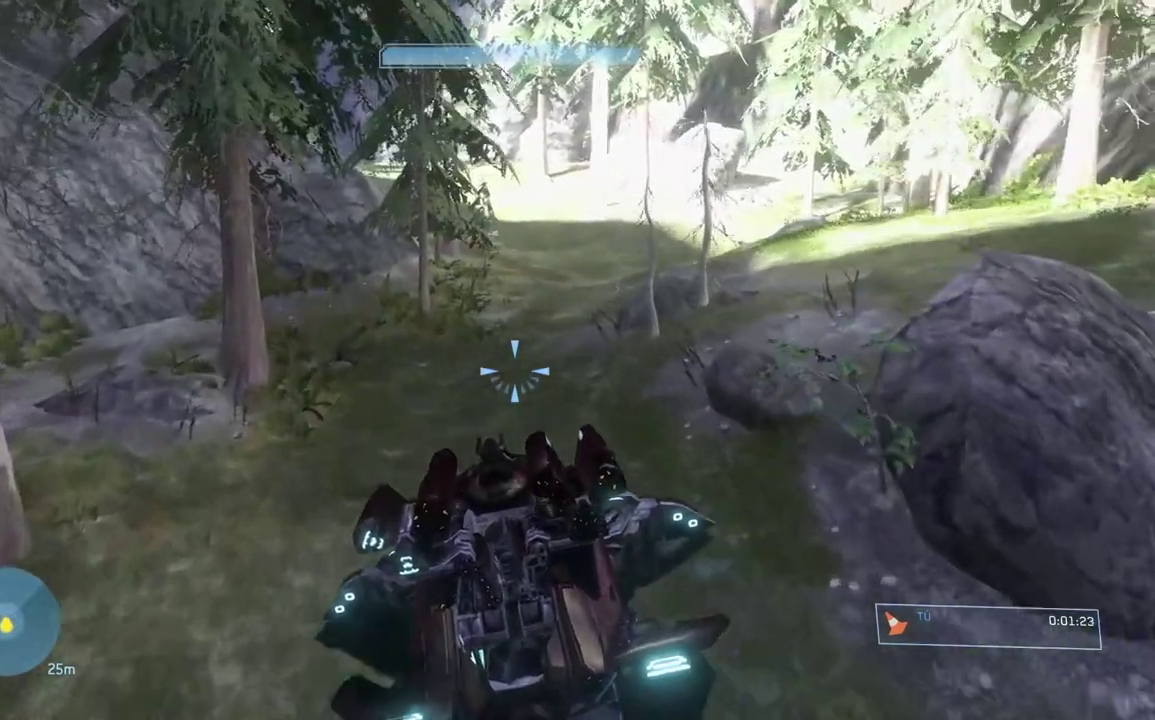
{"buttons": [], "right_stick": "right", "button_events": []}
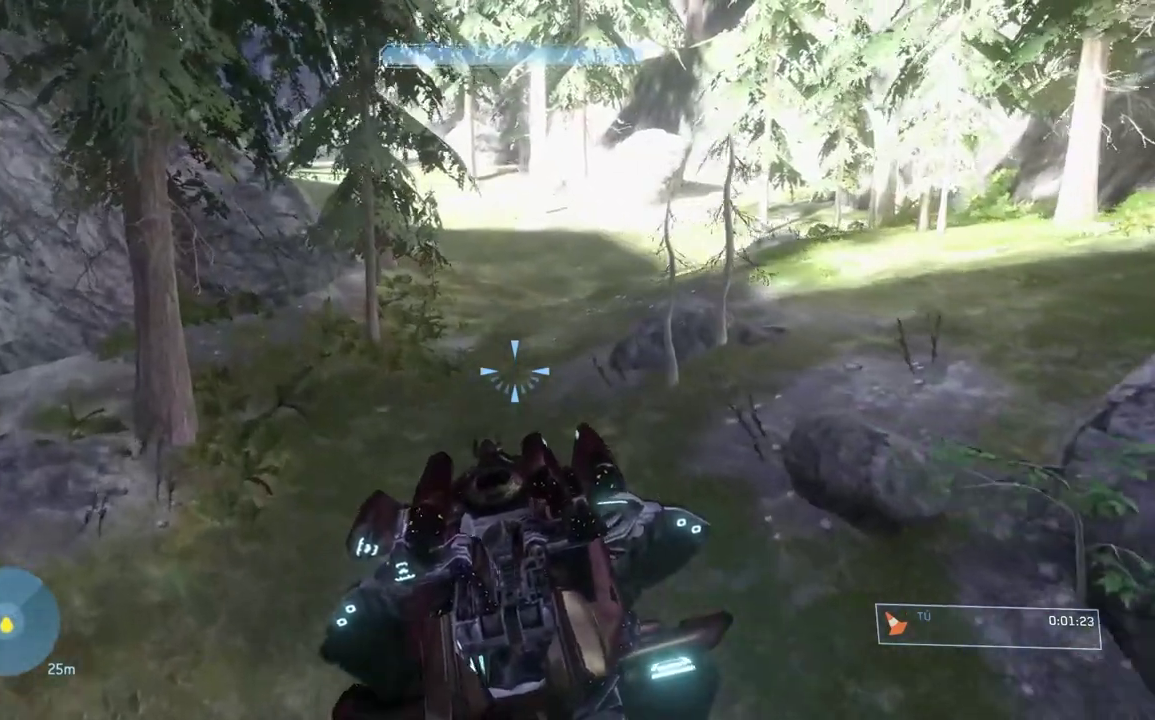
{"buttons": [], "right_stick": "center", "button_events": []}
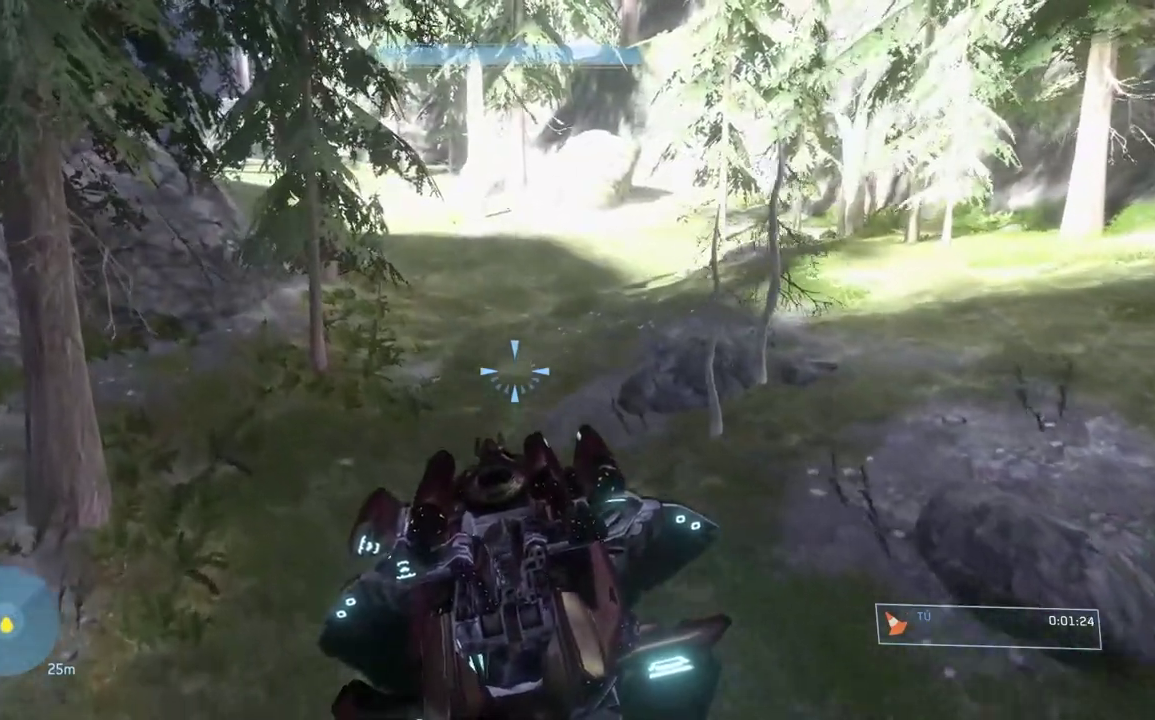
{"buttons": [], "right_stick": "center", "button_events": []}
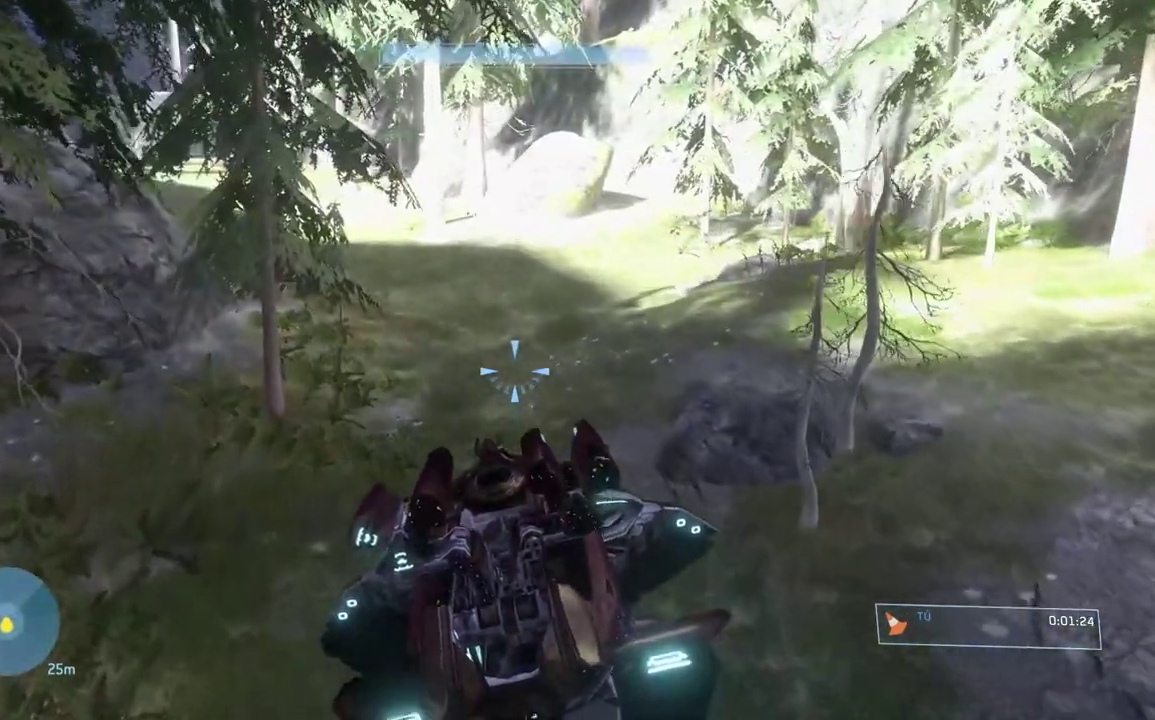
{"buttons": ["L2"], "right_stick": "left", "button_events": [[133, "L2", "down"]]}
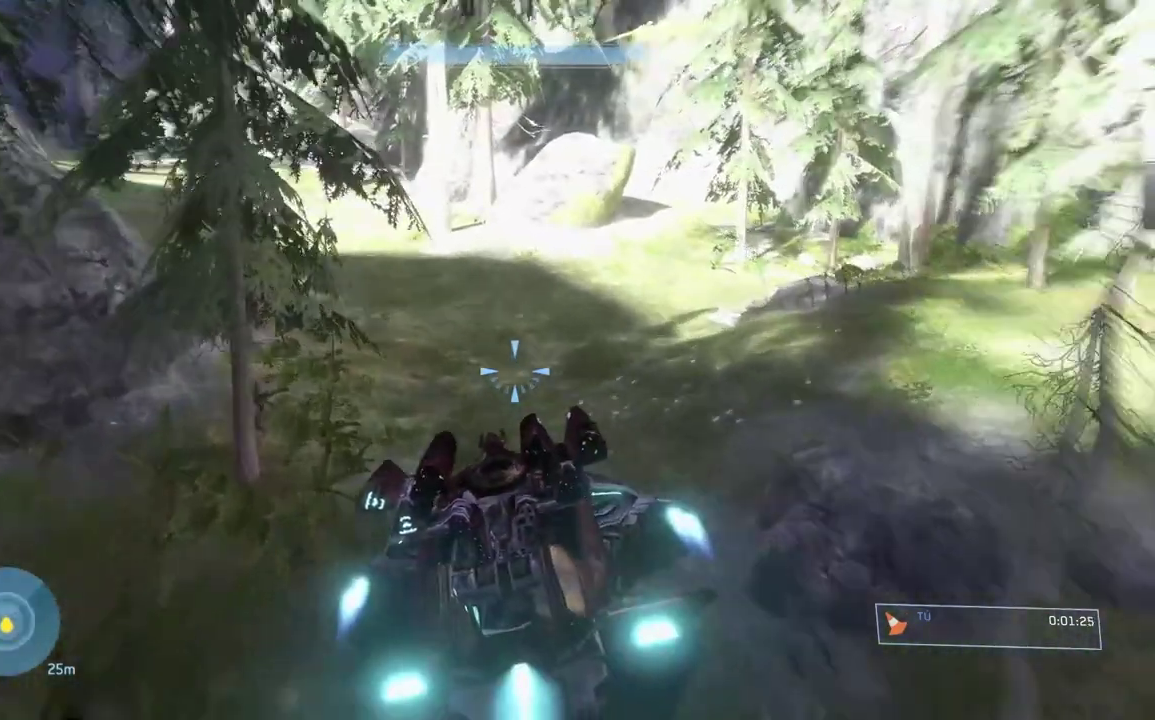
{"buttons": ["L2"], "right_stick": "left", "button_events": []}
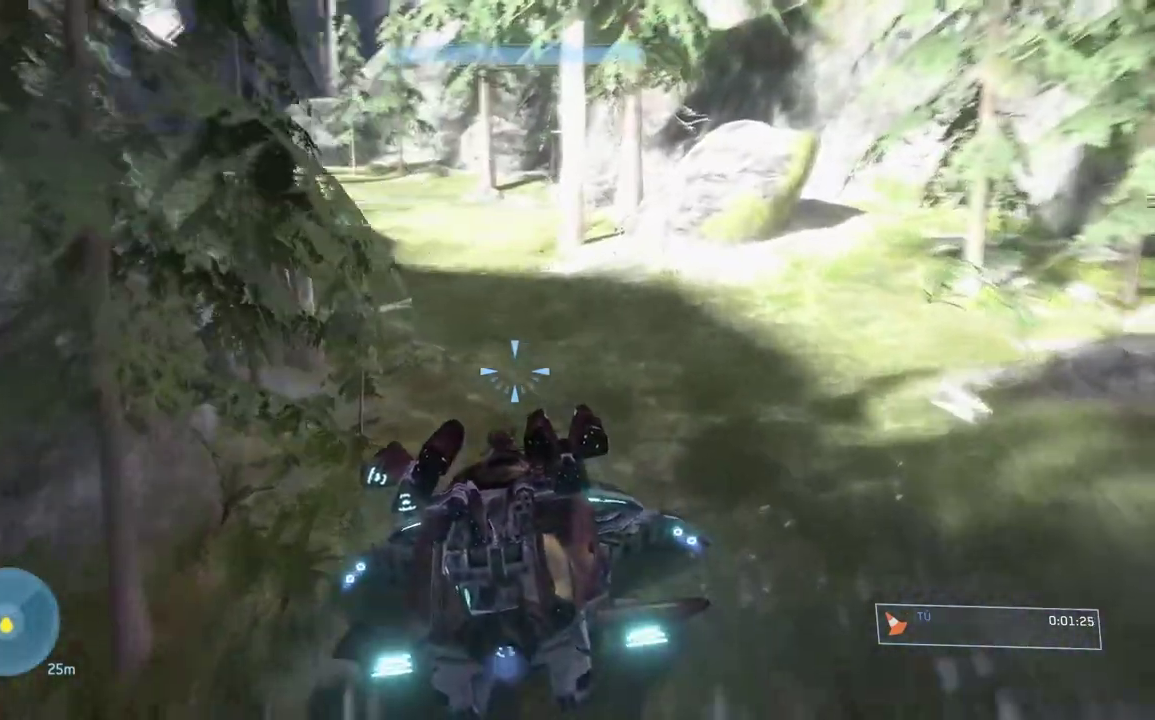
{"buttons": ["L2"], "right_stick": "left", "button_events": []}
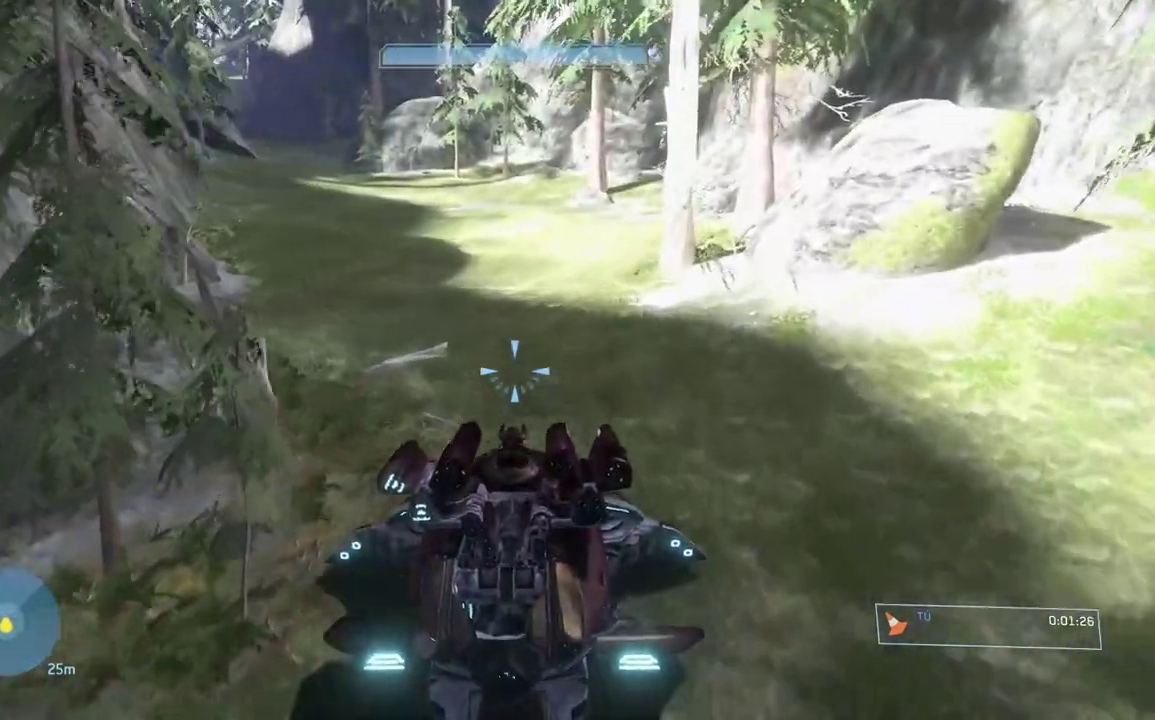
{"buttons": [], "right_stick": "left", "button_events": [[234, "L2", "up"]]}
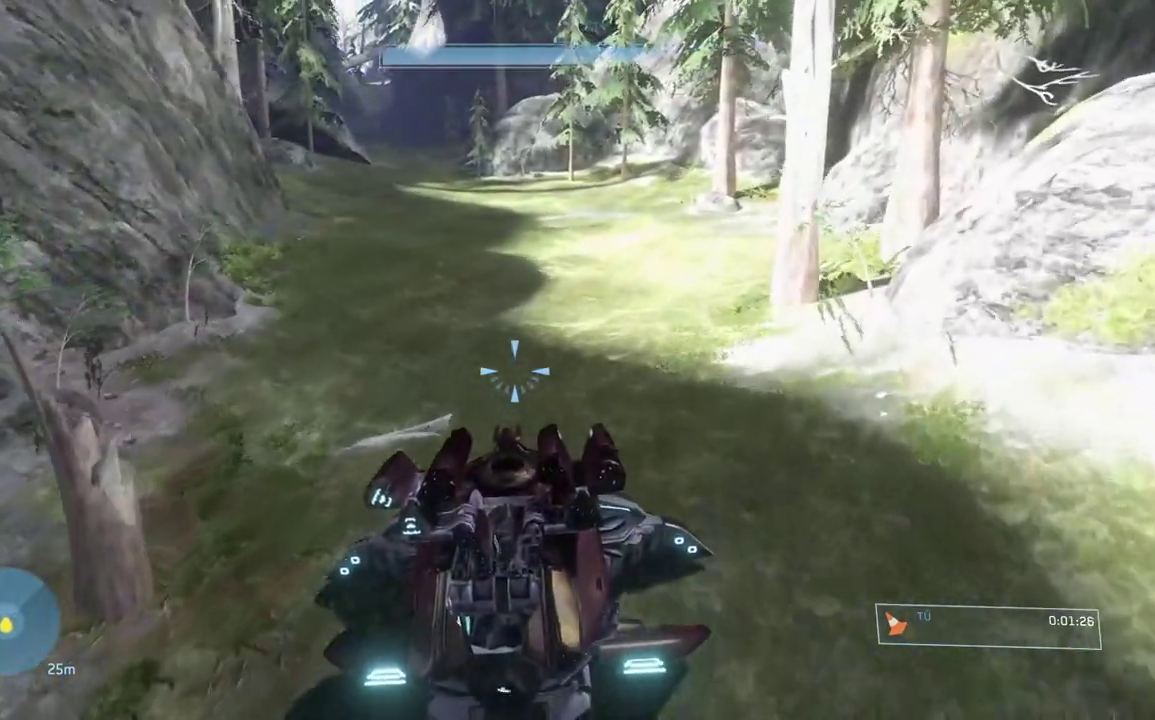
{"buttons": ["L2"], "right_stick": "down"}
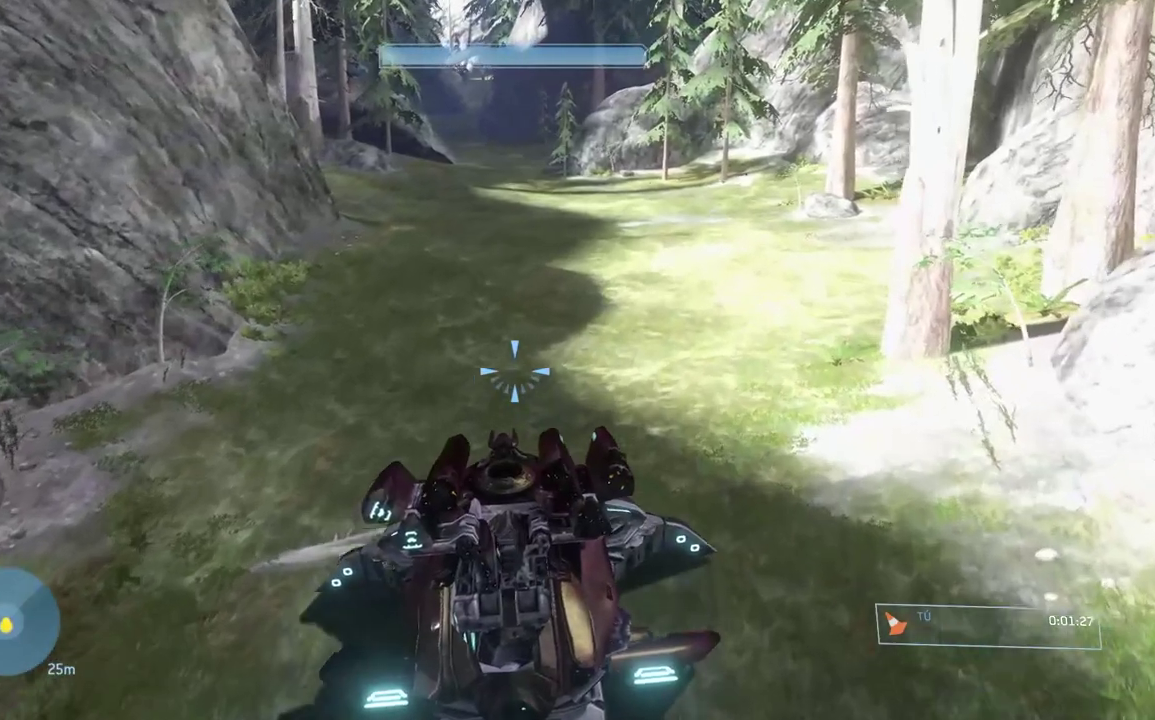
{"buttons": ["L2"], "right_stick": "center", "button_events": []}
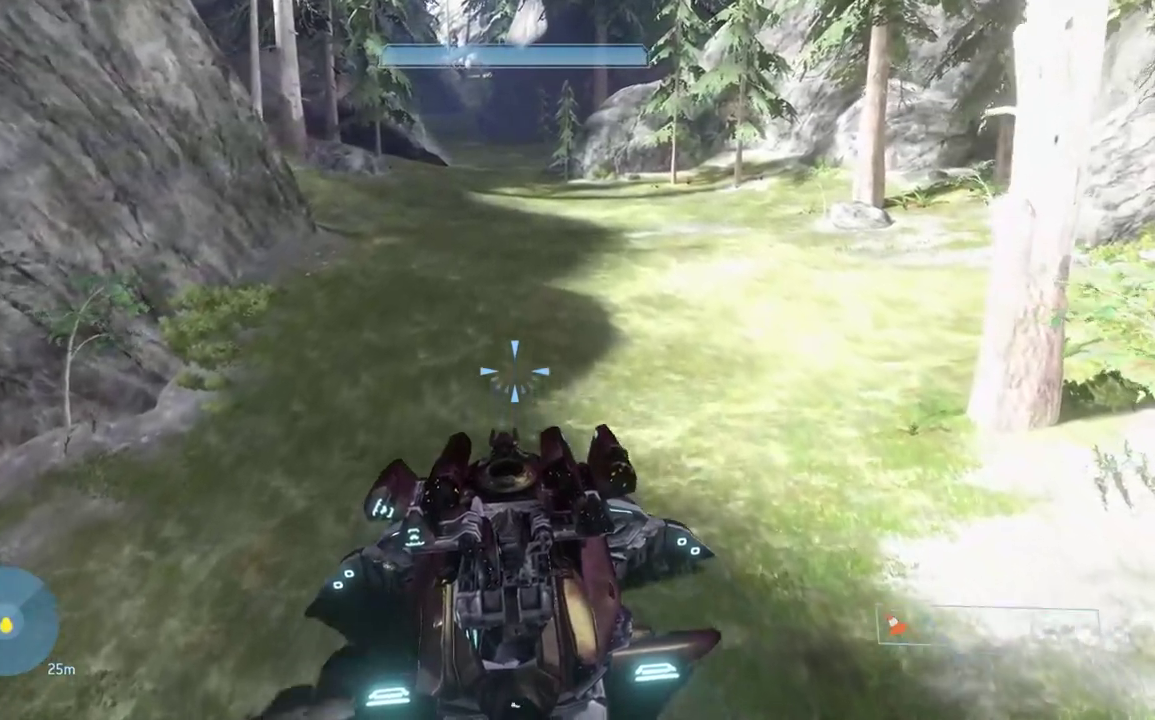
{"buttons": ["L2"], "right_stick": "center", "button_events": []}